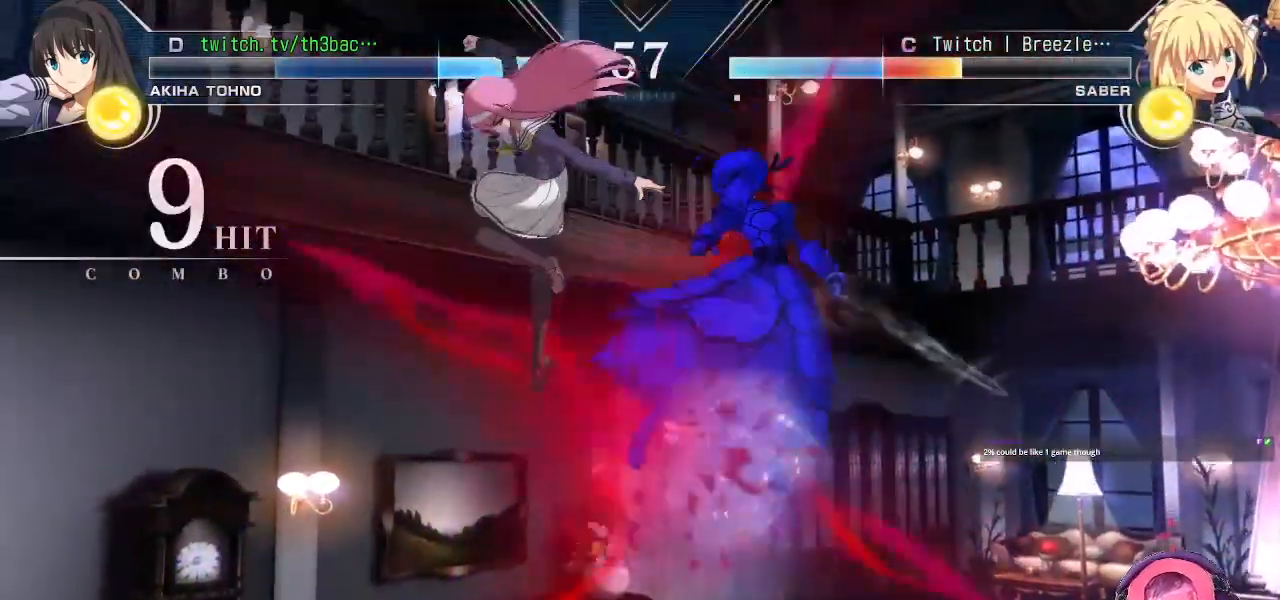
Gameplay with a controller (arcade stick); each line is a JSON object with the inputs held at the frame after it. "events" lists button and stick changes between this image and that frame as [ms after this image, input, new state], when the widget could be followed in between. Not read: L3 R3.
{"buttons": [], "left_stick": "right", "events": [[450, "left_stick", "right"]]}
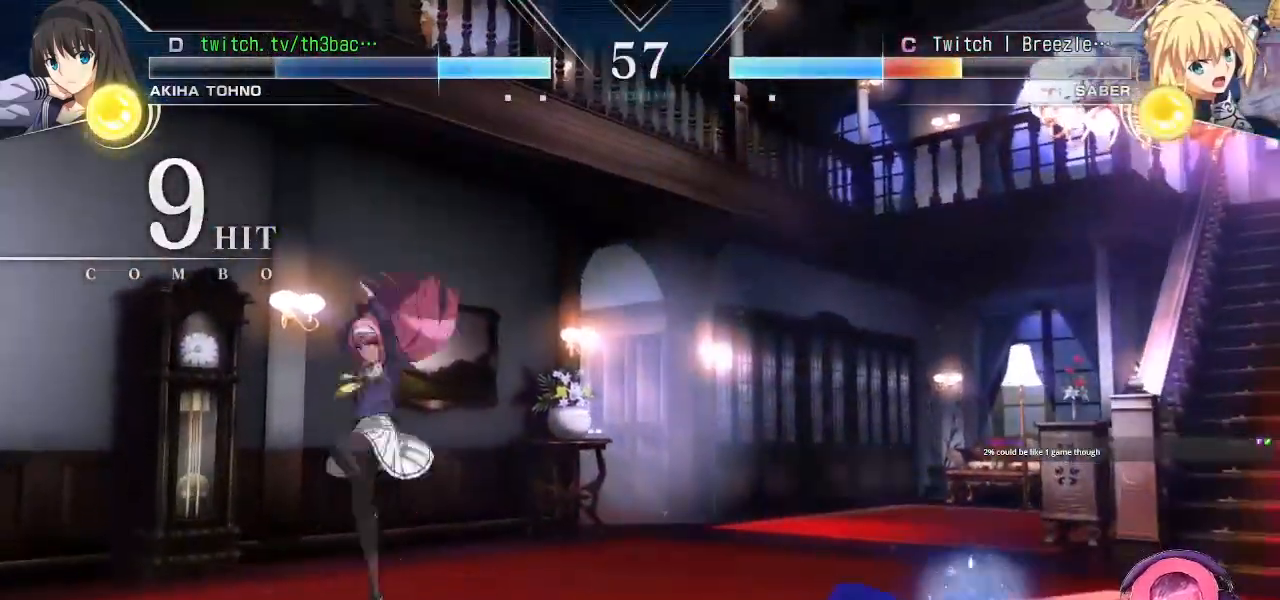
{"buttons": [], "left_stick": "up-right", "events": [[50, "left_stick", "center"], [133, "left_stick", "right"], [367, "left_stick", "up-right"]]}
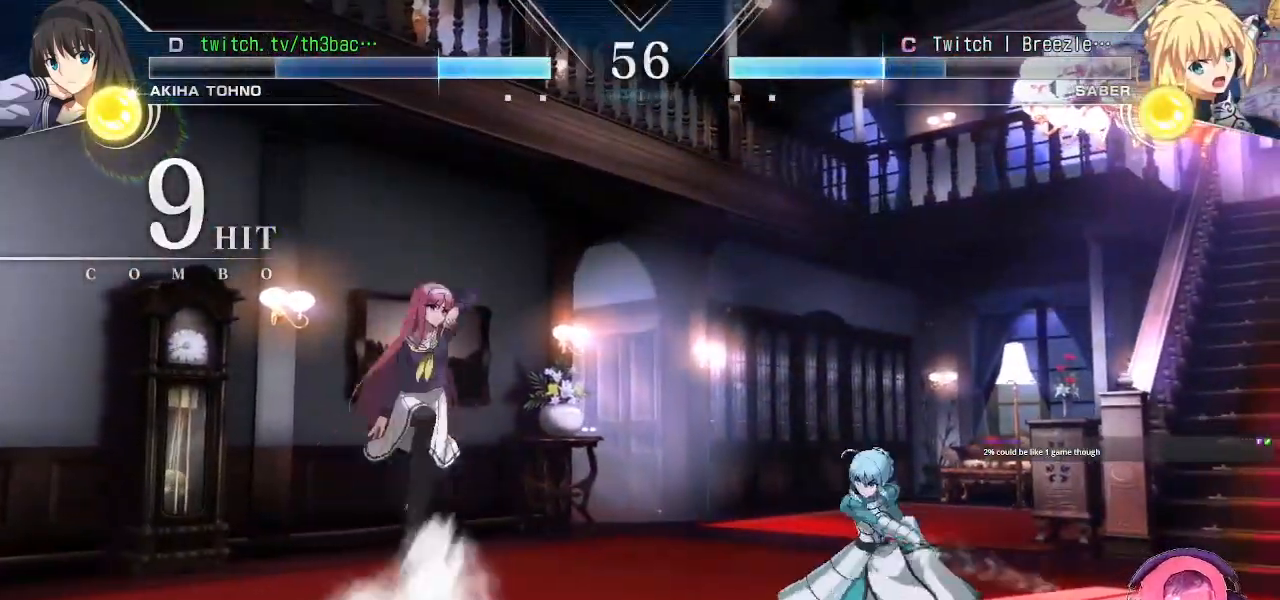
{"buttons": [], "left_stick": "right", "events": [[133, "left_stick", "center"], [267, "left_stick", "right"], [333, "left_stick", "center"], [400, "left_stick", "right"]]}
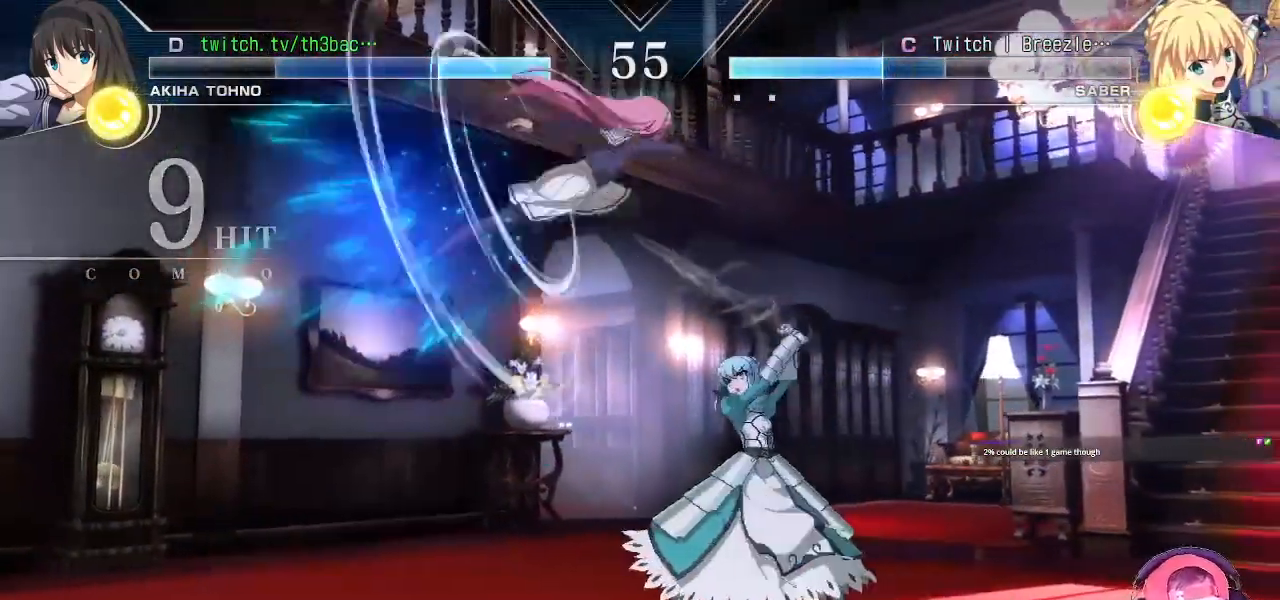
{"buttons": [], "left_stick": "left"}
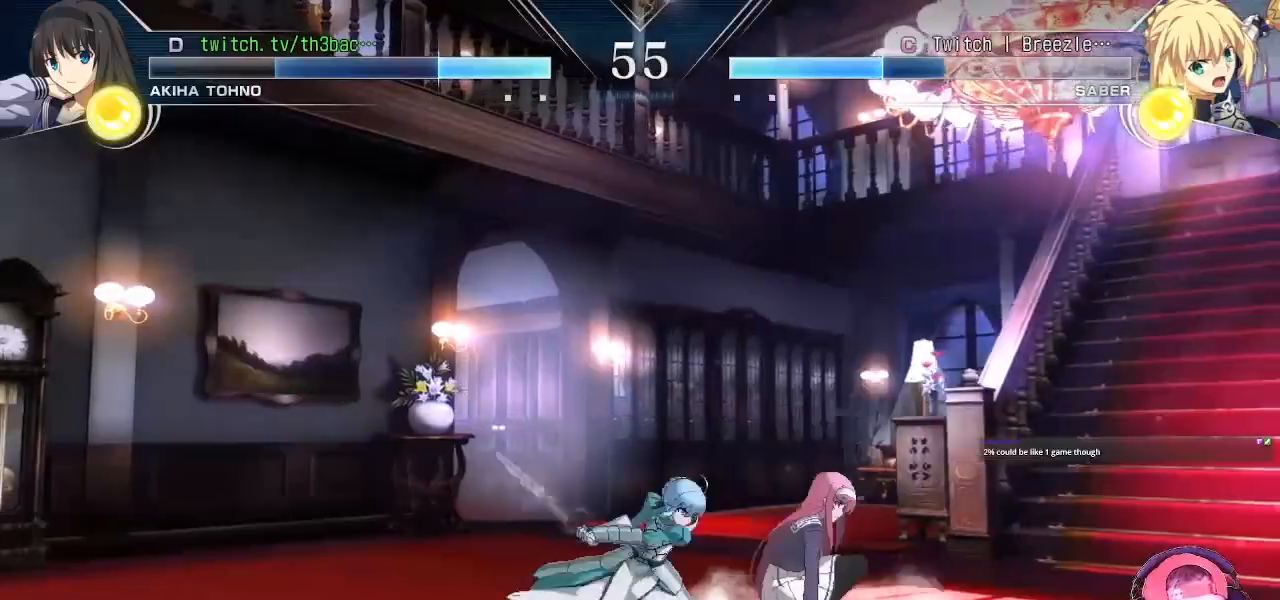
{"buttons": [], "left_stick": "down-right", "events": [[50, "CIRCLE", "down"], [50, "left_stick", "center"], [117, "left_stick", "down-right"], [150, "CIRCLE", "up"], [217, "CIRCLE", "down"], [300, "CIRCLE", "up"]]}
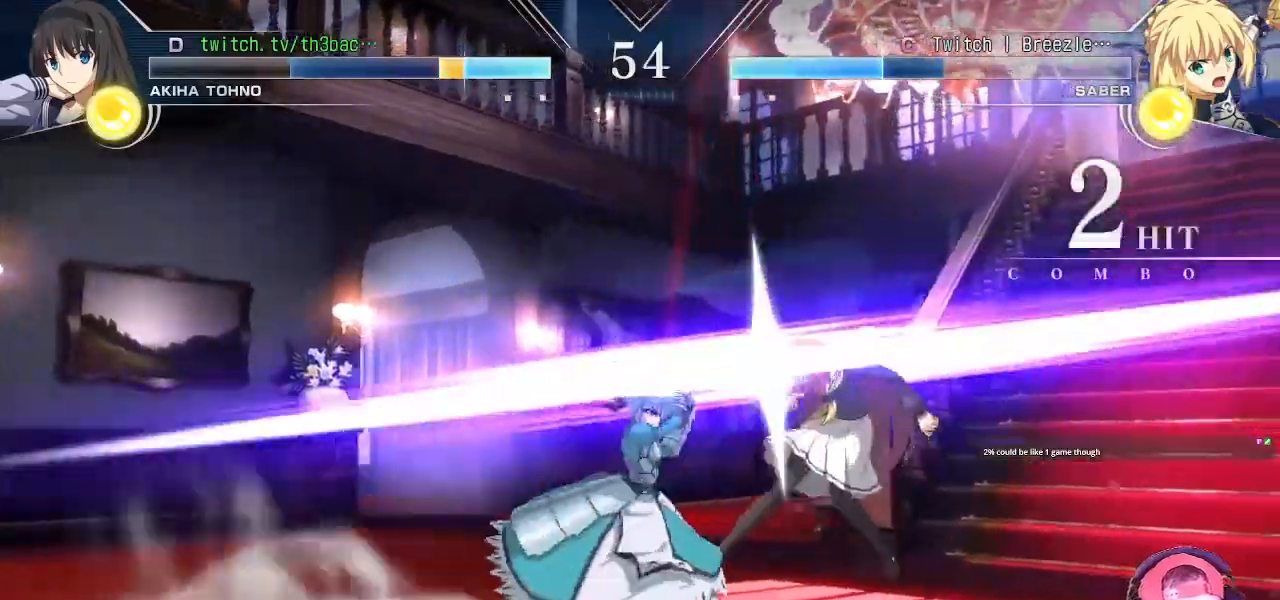
{"buttons": ["CIRCLE"], "left_stick": "down-right", "events": [[33, "TRIANGLE", "down"], [83, "TRIANGLE", "up"], [250, "TRIANGLE", "down"], [317, "TRIANGLE", "up"], [467, "CIRCLE", "down"]]}
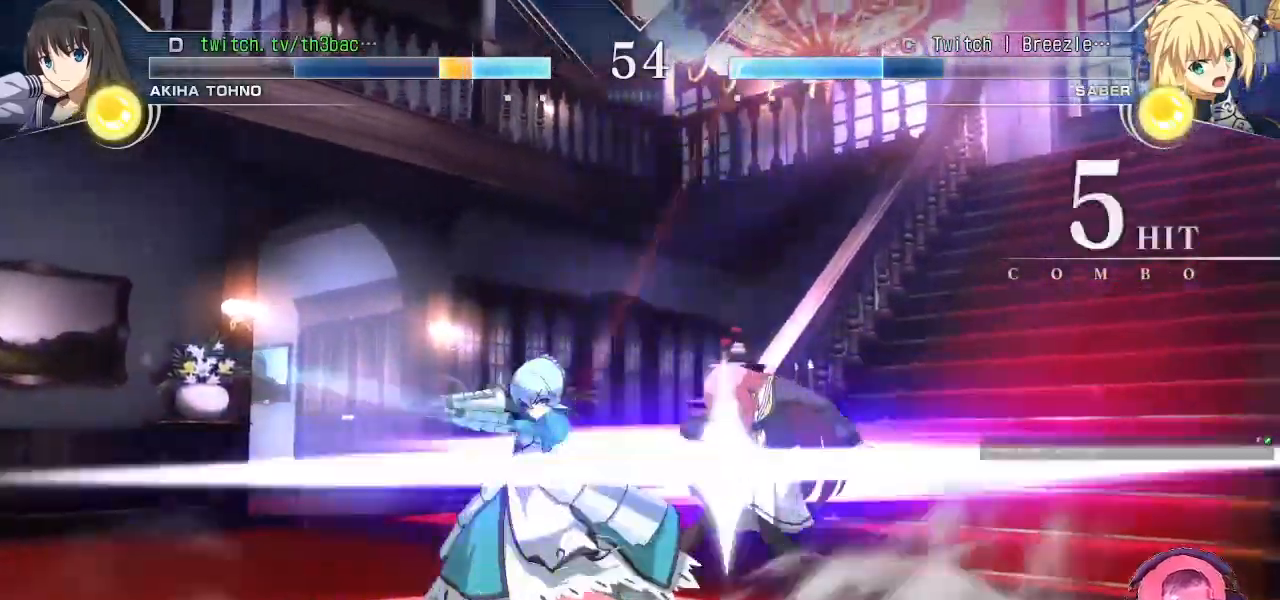
{"buttons": [], "left_stick": "down-right", "events": [[50, "CIRCLE", "up"], [233, "TRIANGLE", "down"], [300, "TRIANGLE", "up"]]}
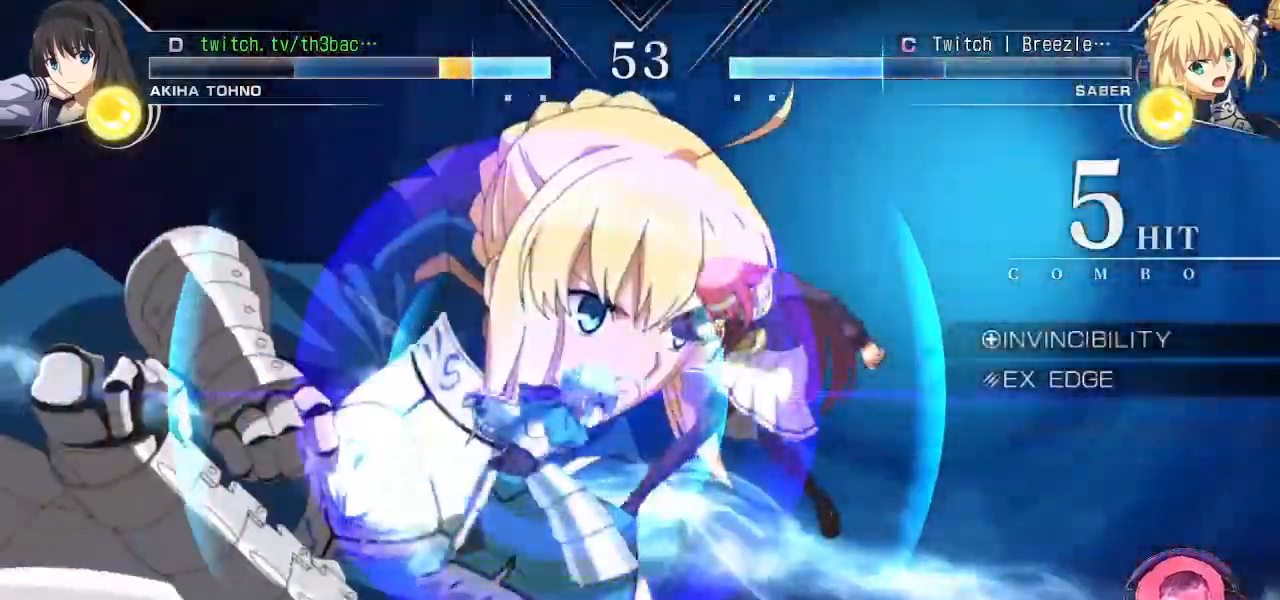
{"buttons": [], "left_stick": "down-right", "events": [[367, "SQUARE", "down"], [450, "SQUARE", "up"]]}
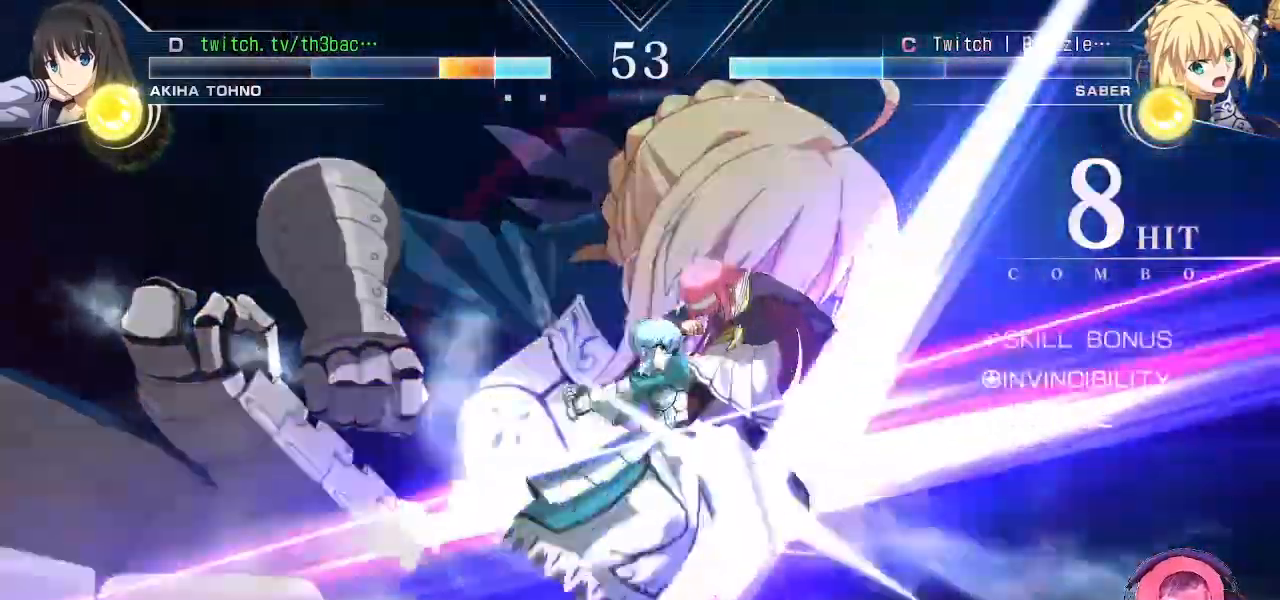
{"buttons": ["SQUARE"], "left_stick": "down-right", "events": [[400, "SQUARE", "down"]]}
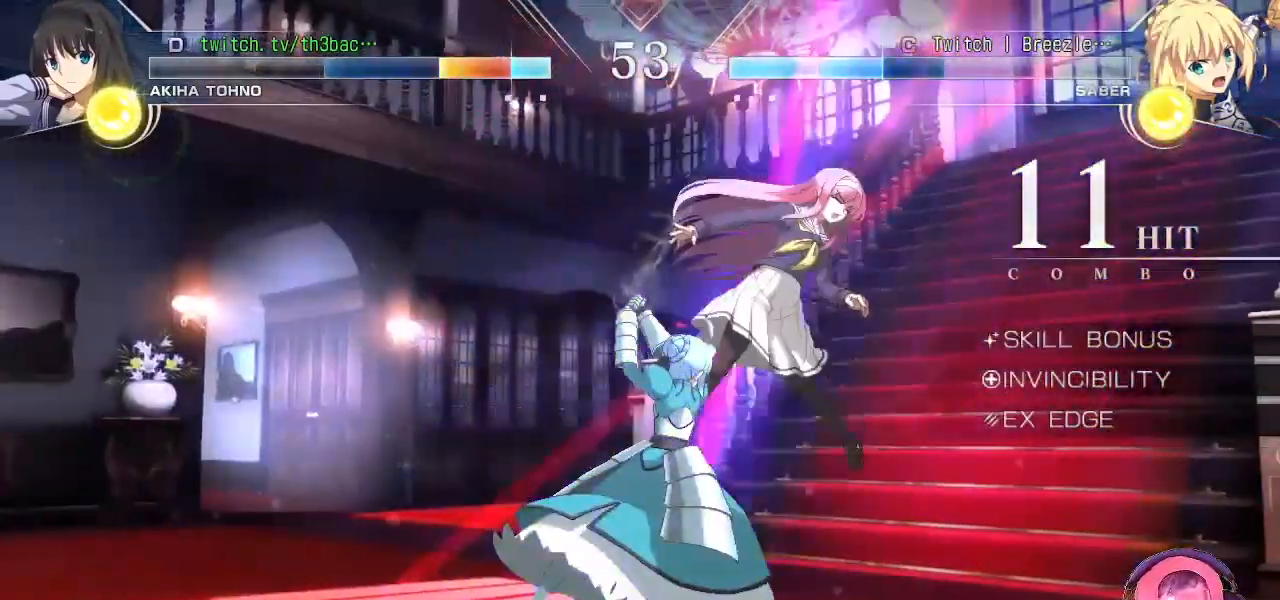
{"buttons": ["SQUARE"], "left_stick": "down-right", "events": [[50, "SQUARE", "up"], [233, "CROSS", "down"], [317, "CROSS", "up"], [467, "SQUARE", "down"]]}
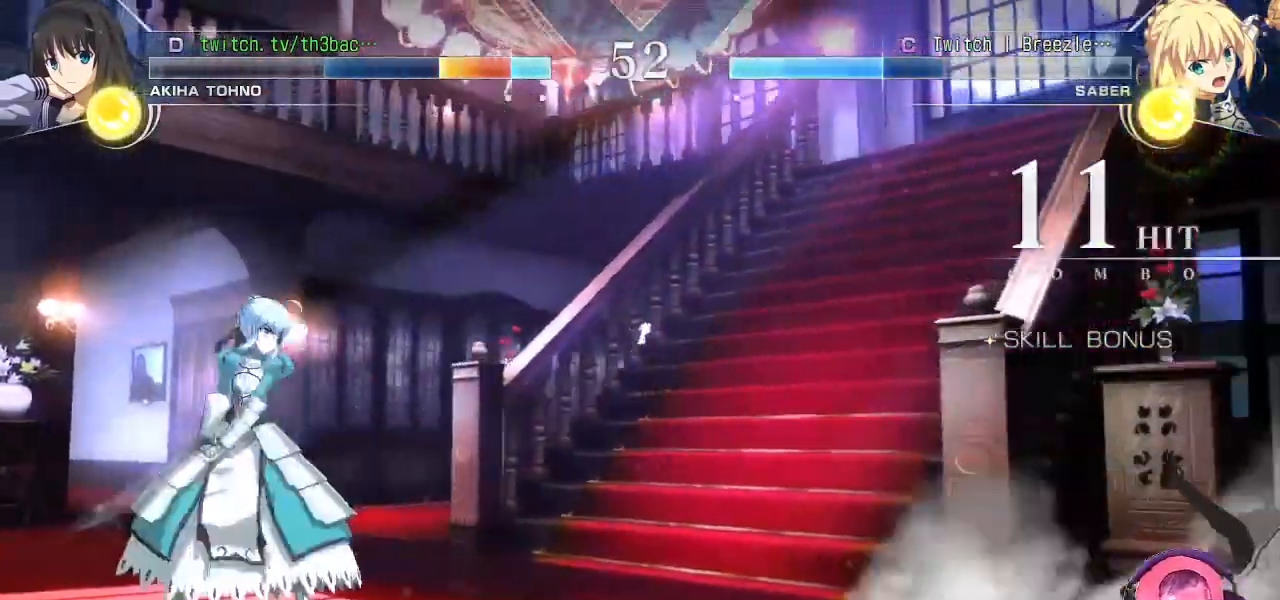
{"buttons": [], "left_stick": "right", "events": [[50, "left_stick", "center"], [83, "SQUARE", "up"], [267, "left_stick", "right"]]}
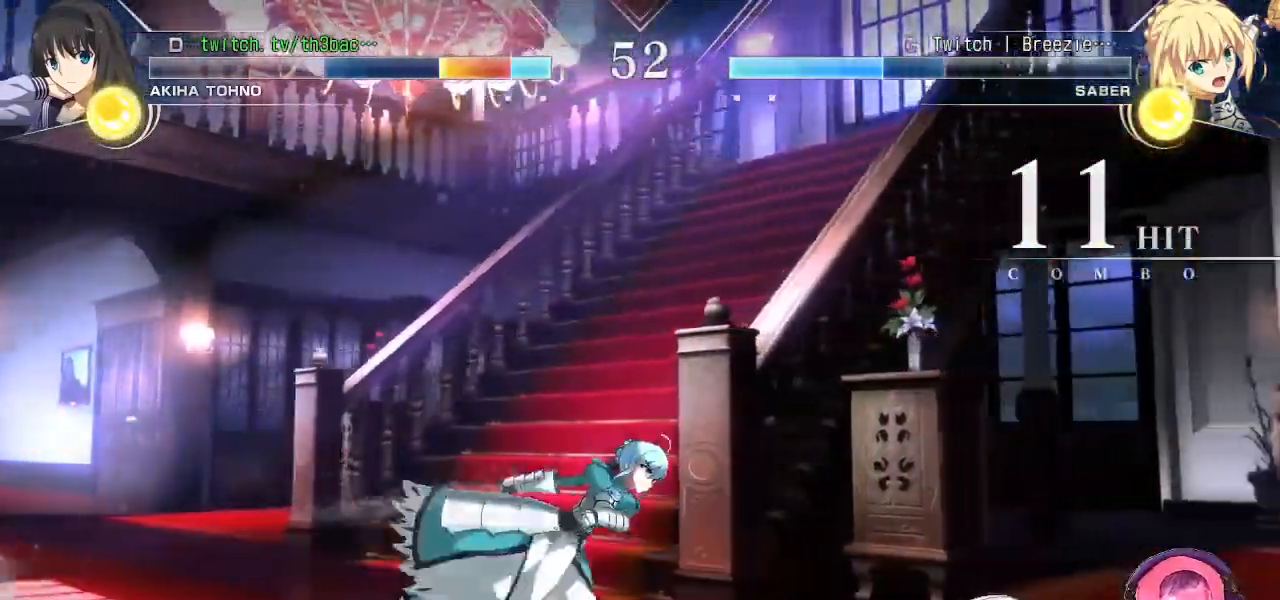
{"buttons": ["SQUARE"], "left_stick": "down-right", "events": [[100, "left_stick", "down-right"], [317, "SQUARE", "down"], [367, "SQUARE", "up"], [483, "SQUARE", "down"]]}
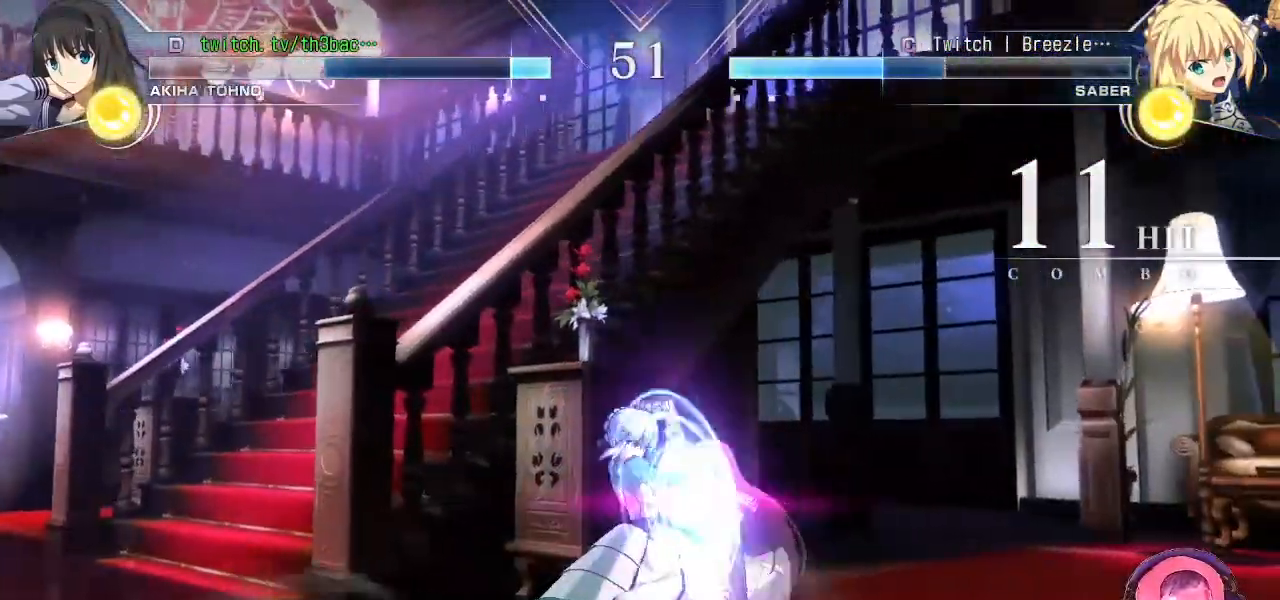
{"buttons": [], "left_stick": "down-right", "events": [[33, "SQUARE", "up"], [117, "SQUARE", "down"], [200, "SQUARE", "up"], [267, "SQUARE", "down"], [333, "SQUARE", "up"]]}
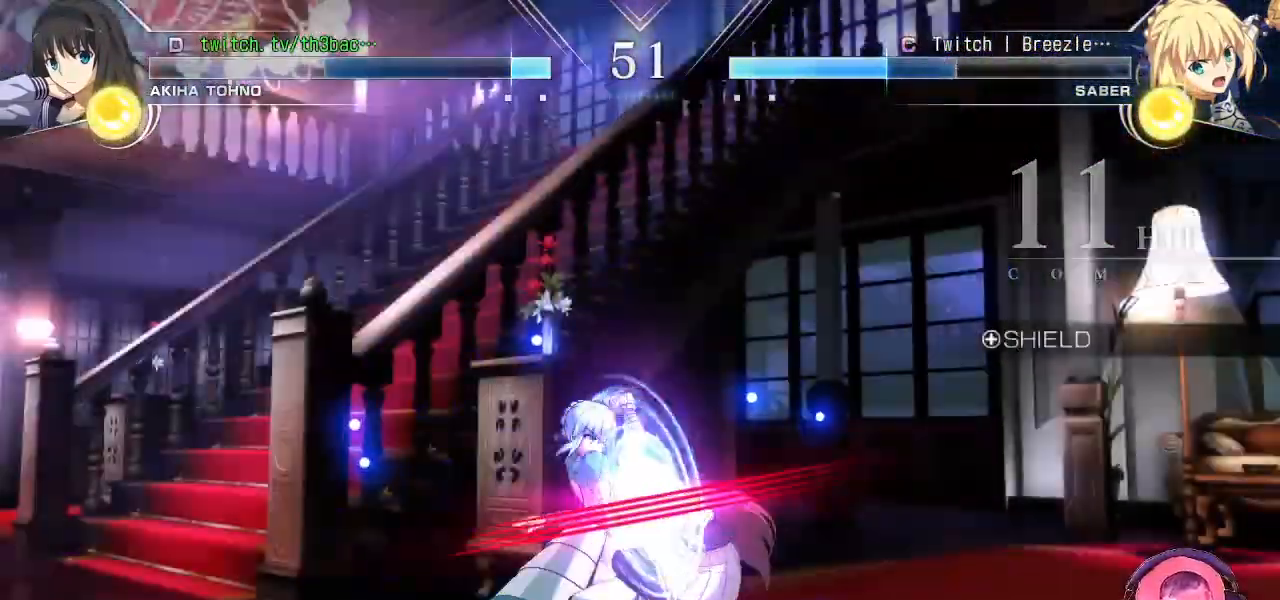
{"buttons": [], "left_stick": "right", "events": [[200, "left_stick", "right"]]}
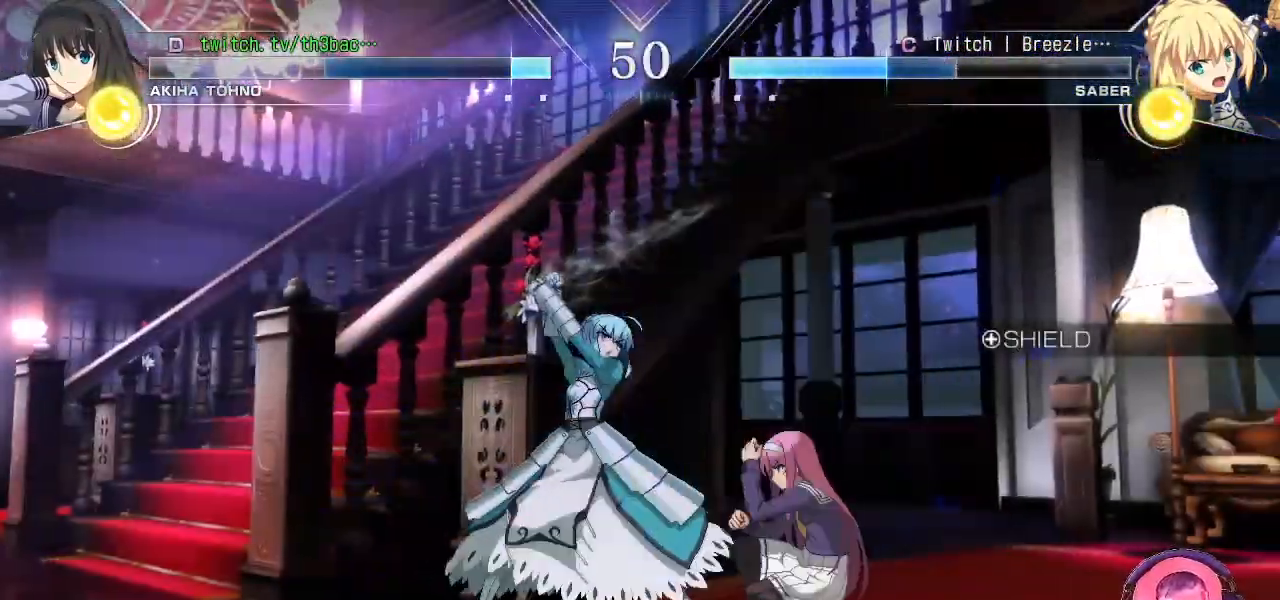
{"buttons": ["CIRCLE"], "left_stick": "down-left", "events": [[150, "SQUARE", "down"], [200, "left_stick", "down-right"], [217, "SQUARE", "up"], [333, "CIRCLE", "down"], [400, "CIRCLE", "up"], [467, "CIRCLE", "down"], [483, "left_stick", "down-left"]]}
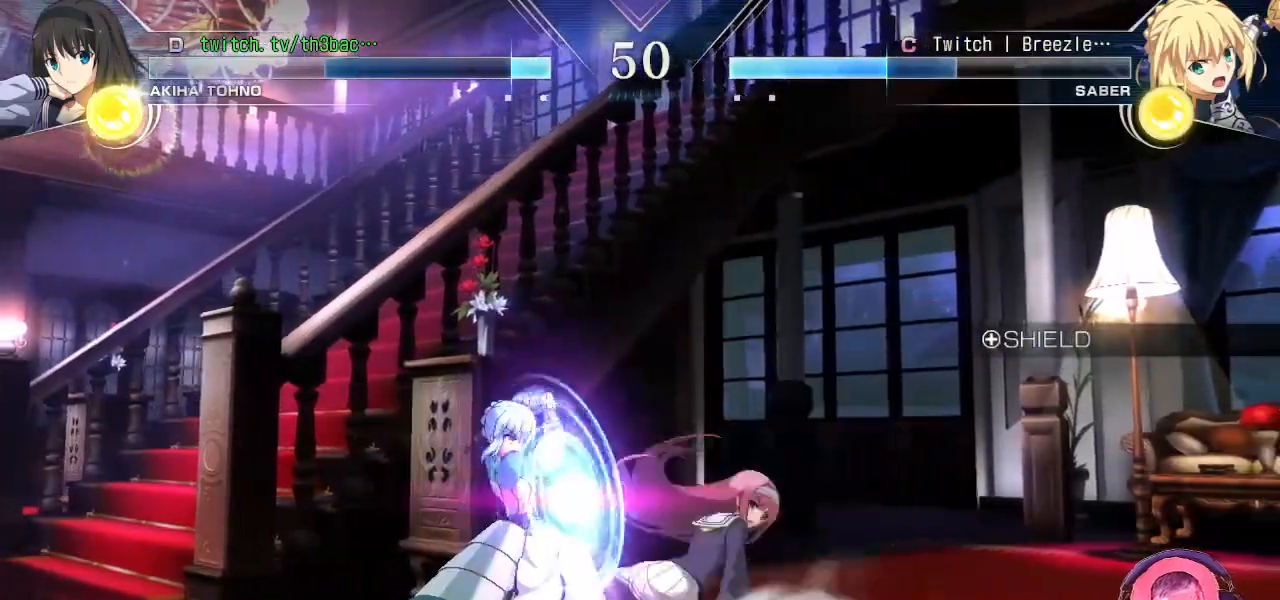
{"buttons": [], "left_stick": "right", "events": [[33, "CIRCLE", "up"], [67, "left_stick", "center"], [117, "CIRCLE", "down"], [183, "left_stick", "right"], [200, "CIRCLE", "up"]]}
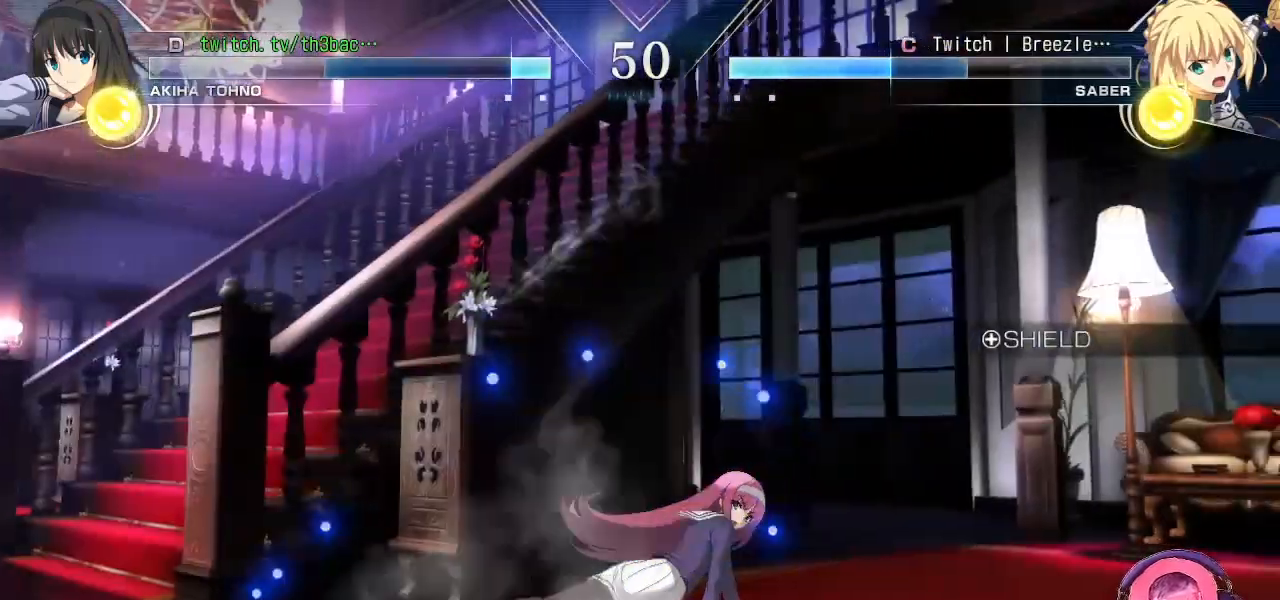
{"buttons": ["SQUARE"], "left_stick": "down-right", "events": [[17, "left_stick", "down-right"], [100, "SQUARE", "down"], [167, "SQUARE", "up"], [300, "SQUARE", "down"], [350, "SQUARE", "up"], [483, "SQUARE", "down"]]}
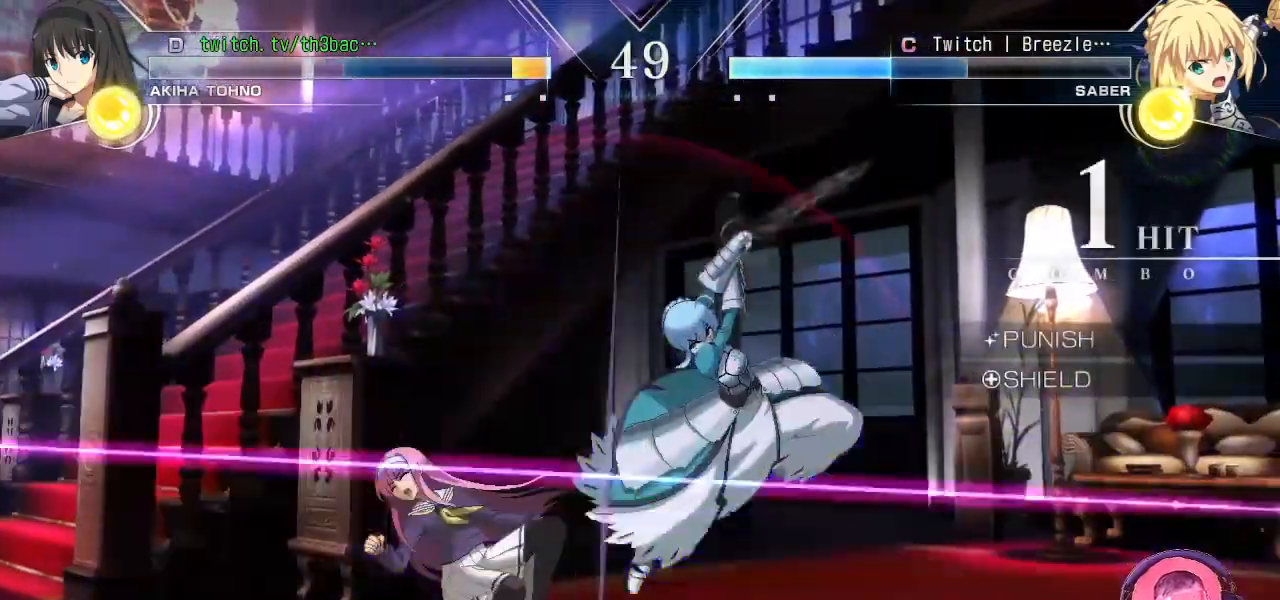
{"buttons": [], "left_stick": "left", "events": [[17, "left_stick", "down-left"], [33, "SQUARE", "up"], [267, "left_stick", "left"]]}
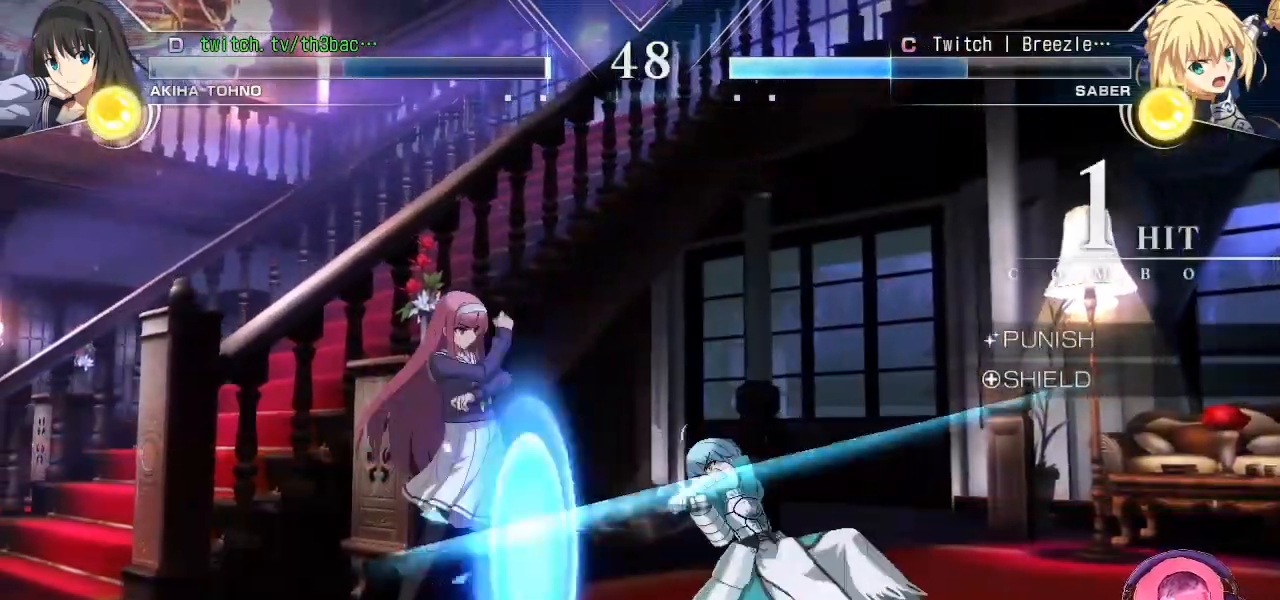
{"buttons": [], "left_stick": "down-left", "events": [[17, "left_stick", "down-left"], [150, "CIRCLE", "down"], [200, "CIRCLE", "up"], [267, "CIRCLE", "down"], [350, "CIRCLE", "up"]]}
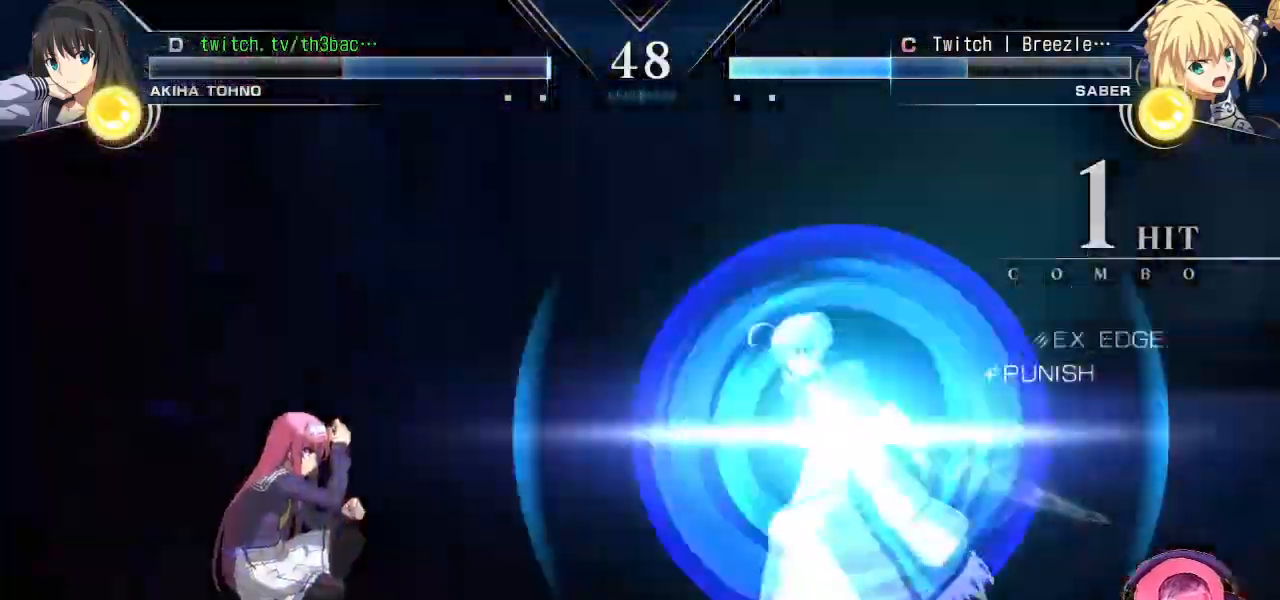
{"buttons": [], "left_stick": "left", "events": [[17, "CIRCLE", "down"], [83, "CIRCLE", "up"], [183, "CIRCLE", "down"], [217, "CIRCLE", "up"], [333, "left_stick", "left"]]}
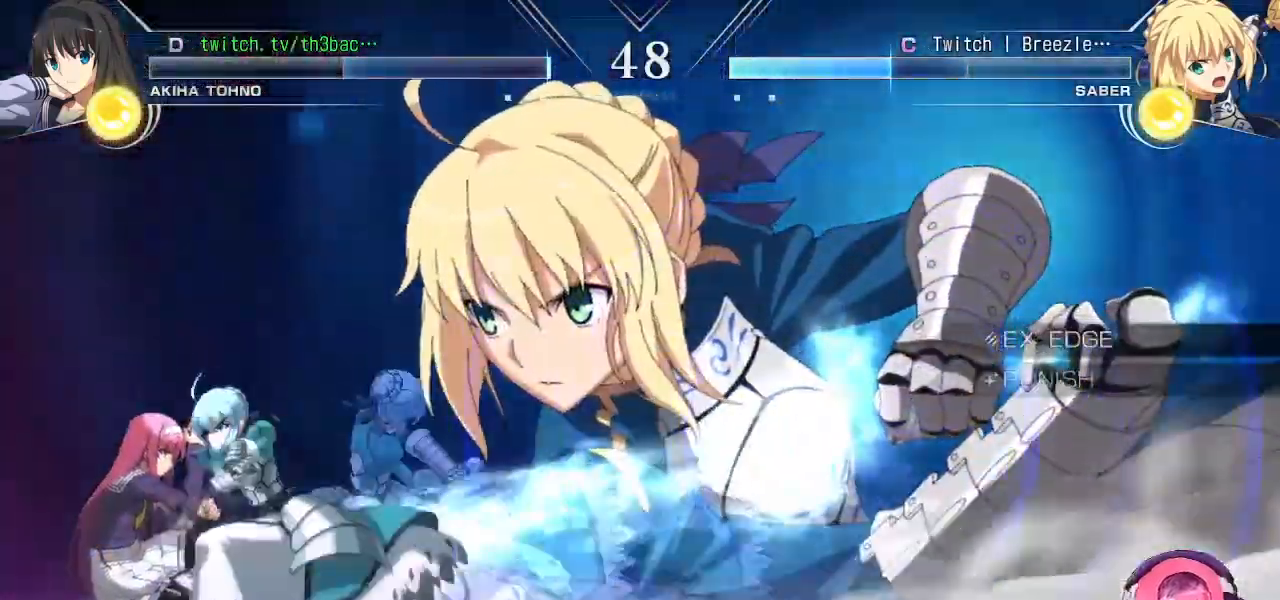
{"buttons": [], "left_stick": "center", "events": [[400, "CROSS", "down"], [400, "SQUARE", "down"], [450, "CROSS", "up"], [450, "SQUARE", "up"], [500, "left_stick", "center"]]}
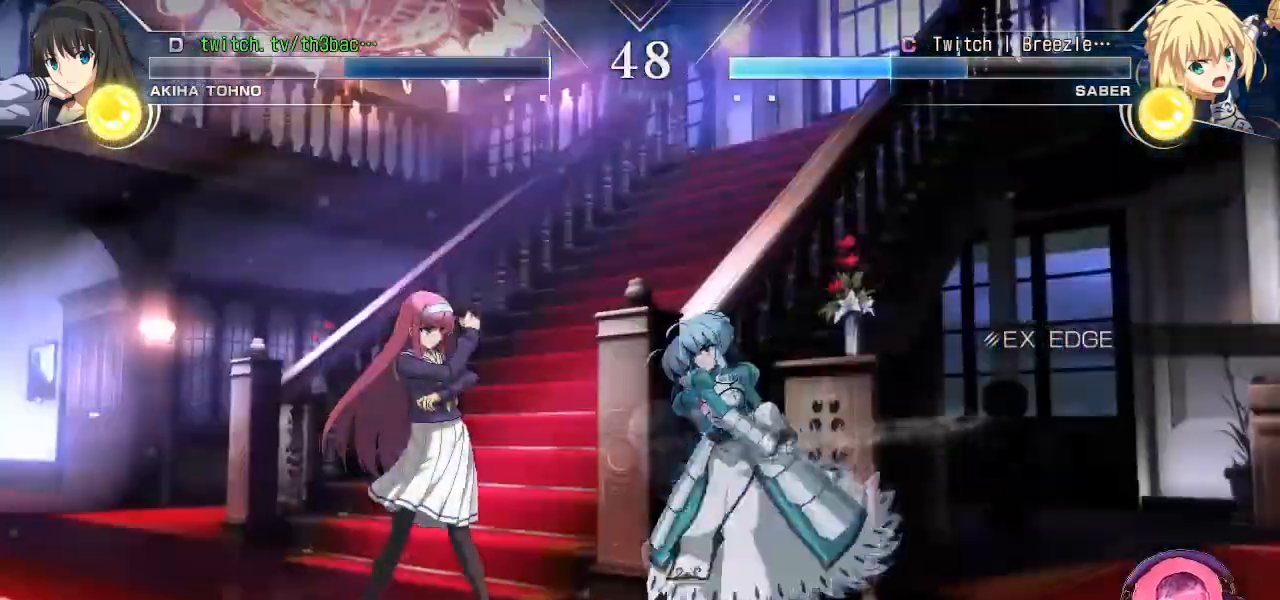
{"buttons": [], "left_stick": "left", "events": [[50, "CROSS", "down"], [50, "SQUARE", "down"], [83, "CROSS", "up"], [83, "SQUARE", "up"], [183, "left_stick", "left"]]}
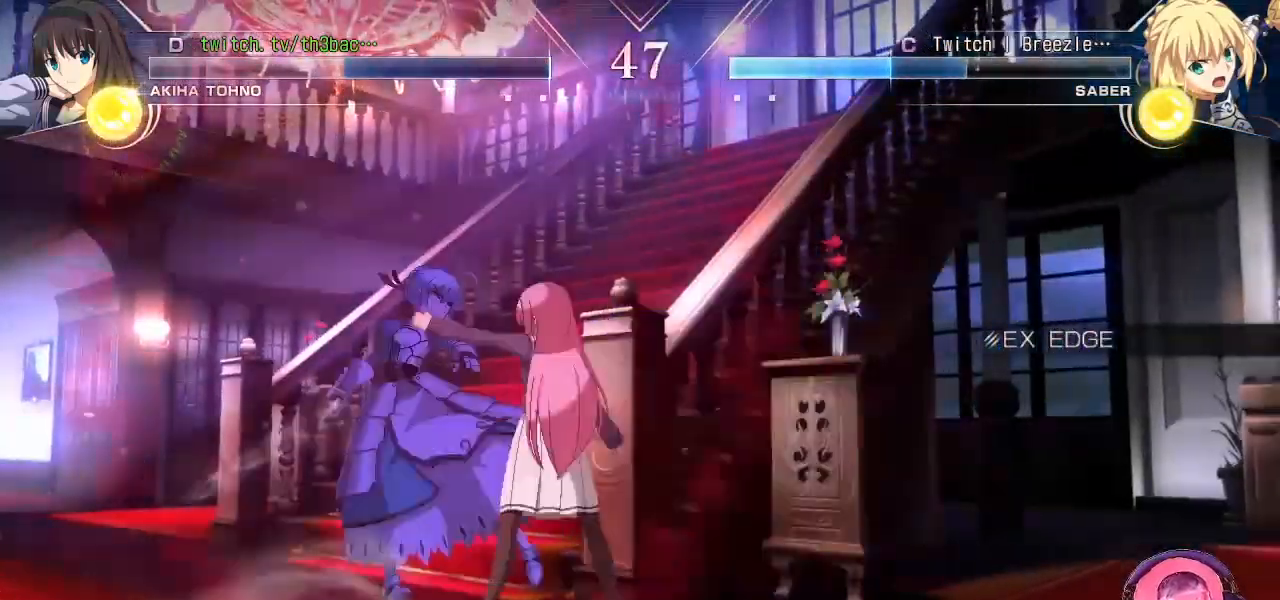
{"buttons": [], "left_stick": "center", "events": [[17, "CIRCLE", "down"], [50, "CIRCLE", "up"], [117, "left_stick", "down-left"], [133, "CIRCLE", "down"], [200, "CIRCLE", "up"], [300, "CIRCLE", "down"], [333, "CIRCLE", "up"], [367, "left_stick", "center"]]}
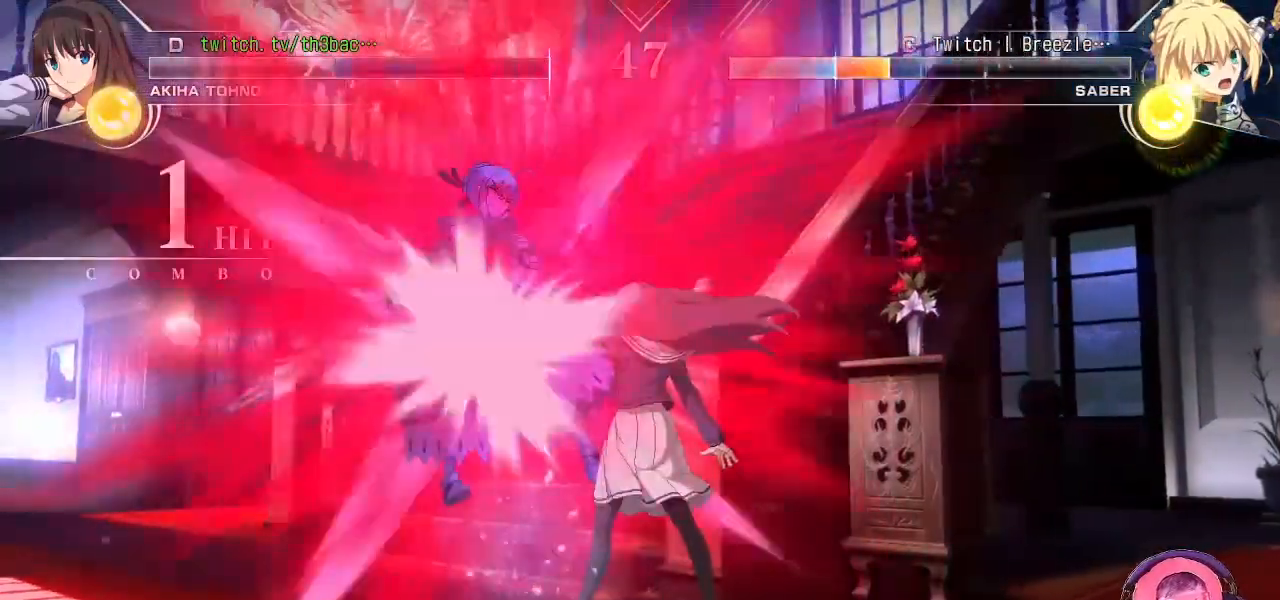
{"buttons": [], "left_stick": "down", "events": [[333, "left_stick", "right"], [433, "left_stick", "down"]]}
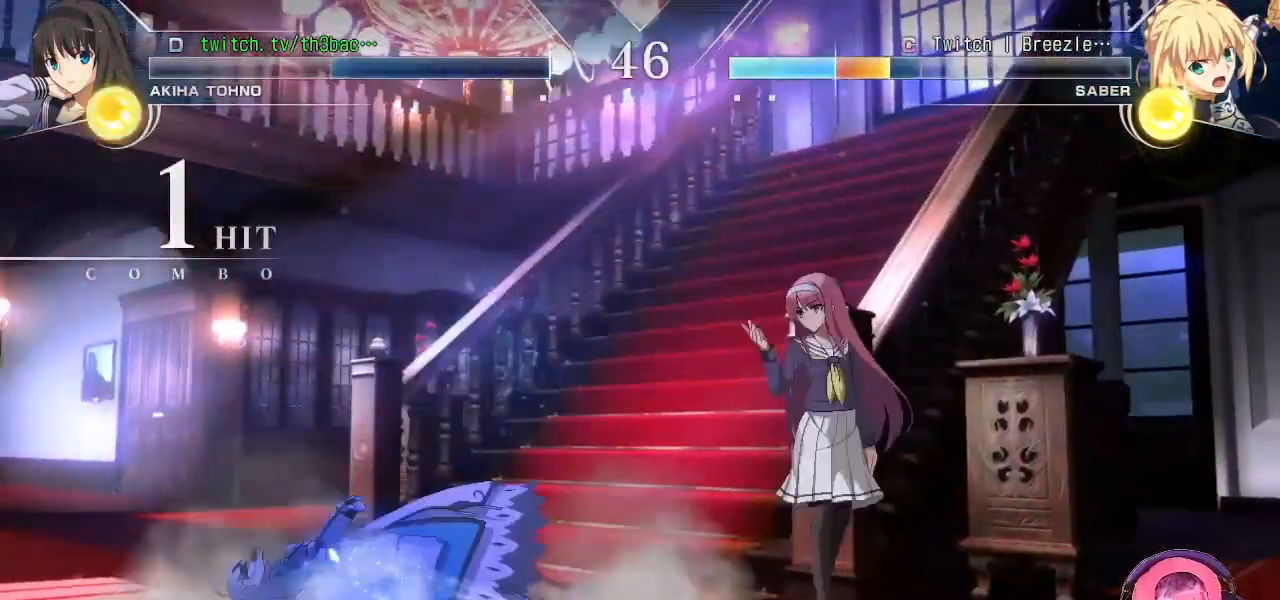
{"buttons": [], "left_stick": "center", "events": [[17, "left_stick", "left"], [33, "TRIANGLE", "down"], [100, "left_stick", "center"], [167, "TRIANGLE", "up"]]}
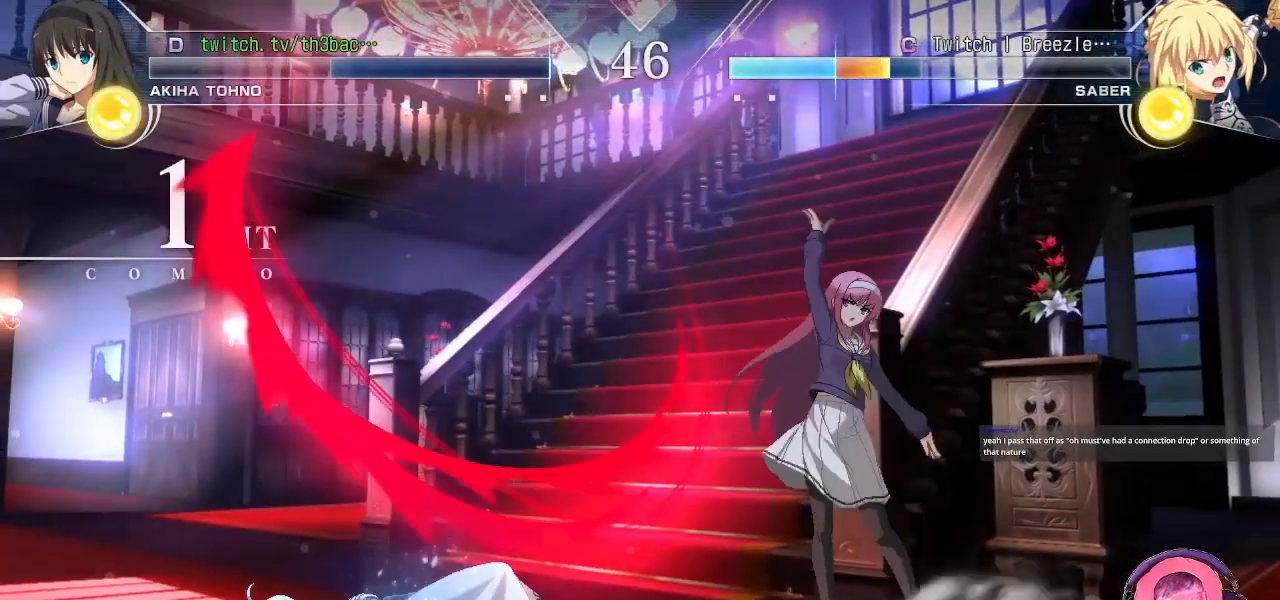
{"buttons": [], "left_stick": "left", "events": [[317, "left_stick", "left"], [383, "left_stick", "center"], [450, "left_stick", "left"]]}
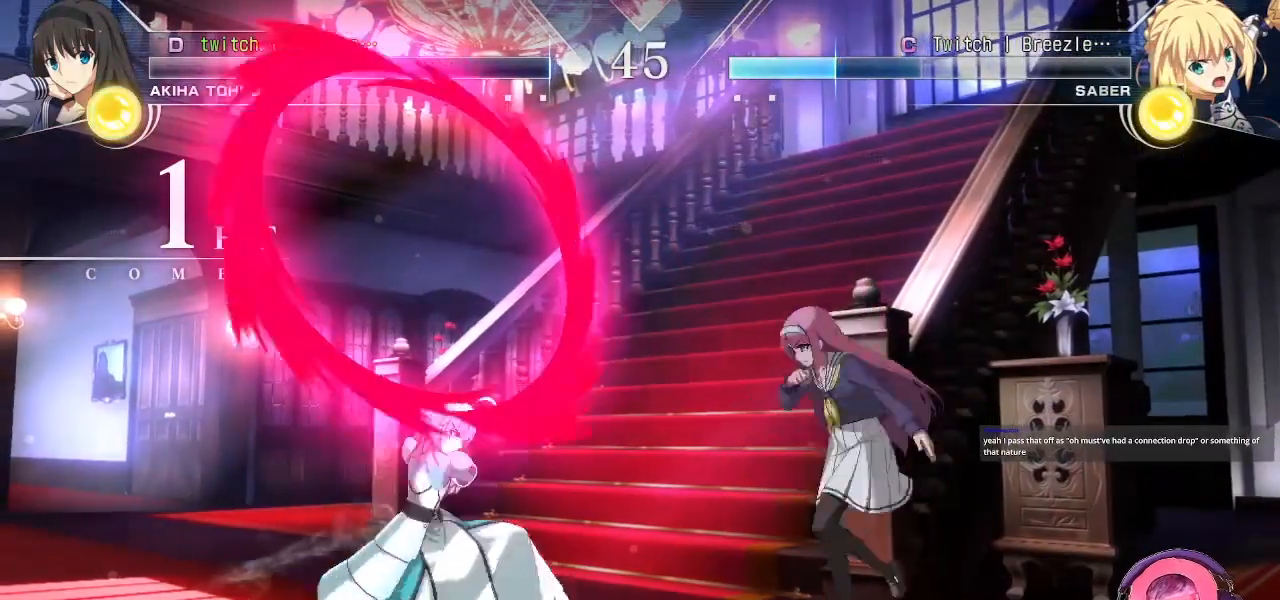
{"buttons": [], "left_stick": "down-right", "events": [[167, "left_stick", "down-right"], [217, "SQUARE", "down"], [317, "SQUARE", "up"], [433, "CIRCLE", "down"], [483, "CIRCLE", "up"]]}
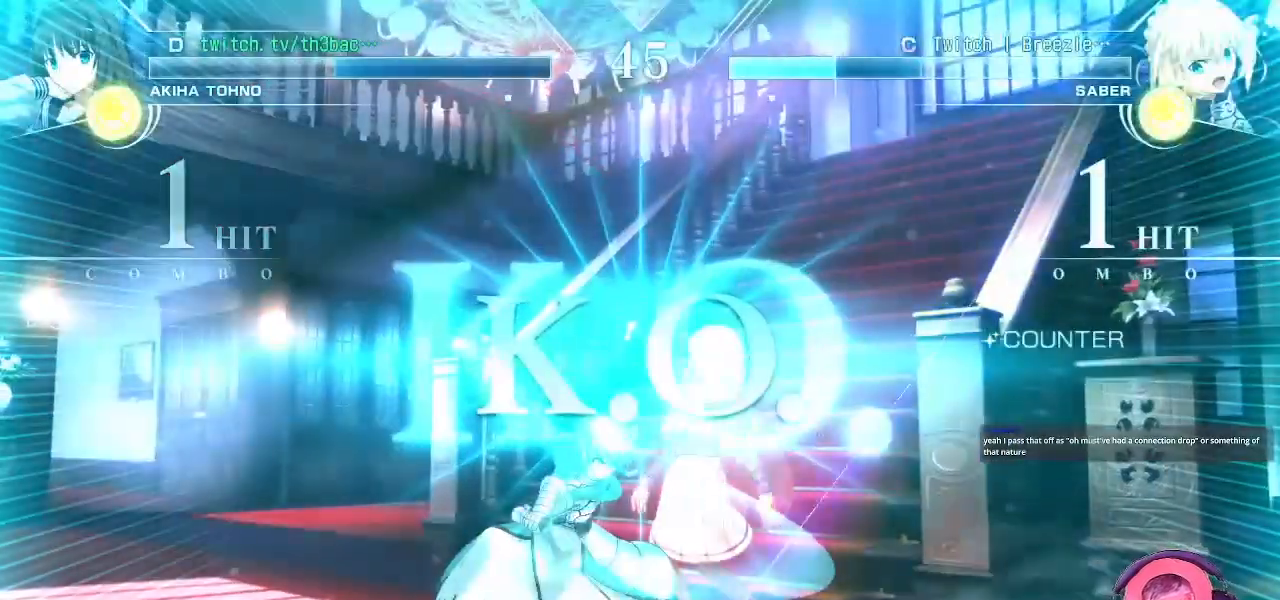
{"buttons": [], "left_stick": "center", "events": [[83, "CIRCLE", "down"], [100, "left_stick", "down-left"], [133, "CIRCLE", "up"], [200, "left_stick", "right"], [500, "left_stick", "center"]]}